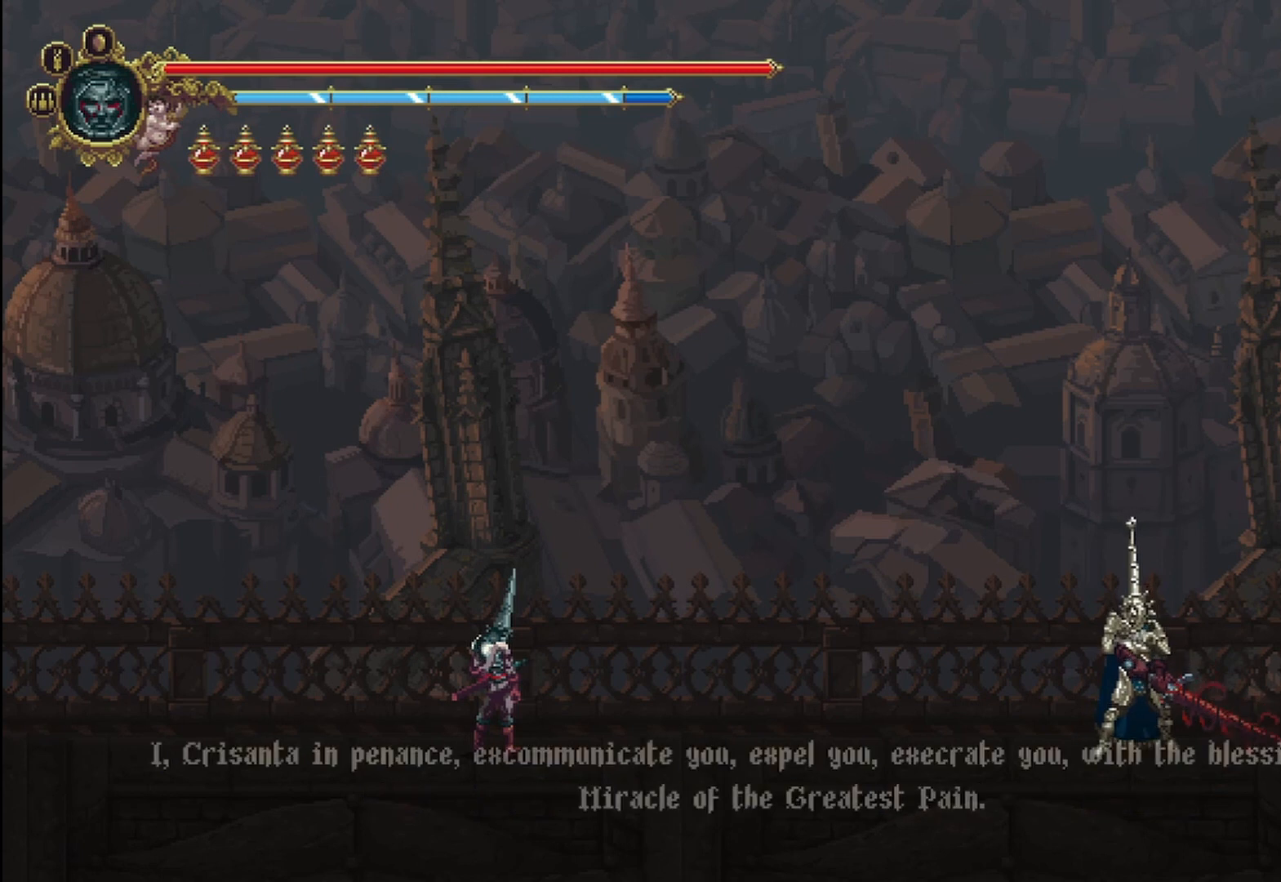
Gameplay with a controller (Xbox layout); each line is a JSON object with the inputs held at the frame after it (dt_ms = milliseconds from this image to that frame). "events" lists button and stick changes between this image and that frame as [ms after this image, input, new state], when the widget could be followed in between.
{"dt_ms": 500, "buttons": [], "left_stick": "center", "right_stick": "center", "events": [[125, "A", "down"], [292, "A", "up"]]}
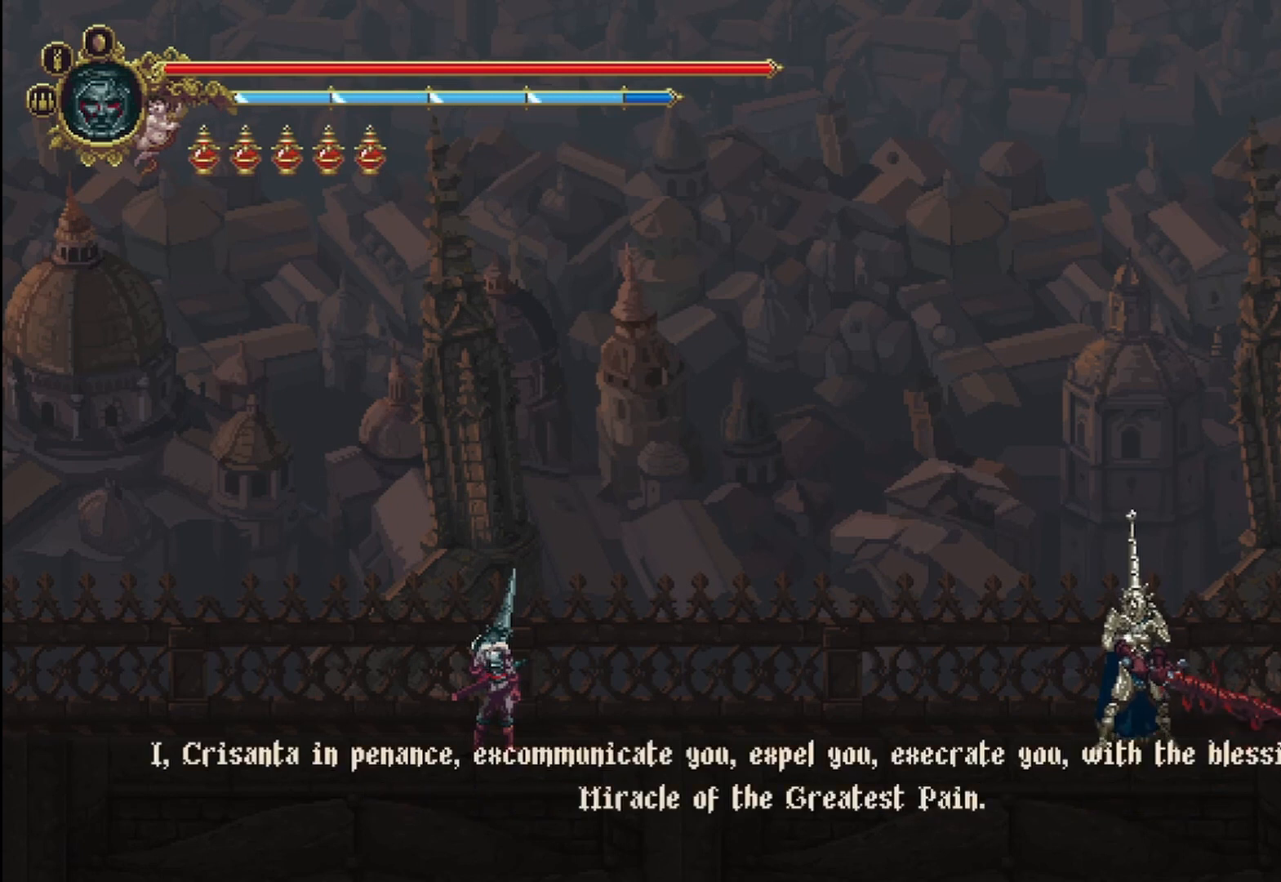
{"dt_ms": 500, "buttons": [], "left_stick": "center", "right_stick": "center", "events": [[42, "A", "down"], [208, "A", "up"]]}
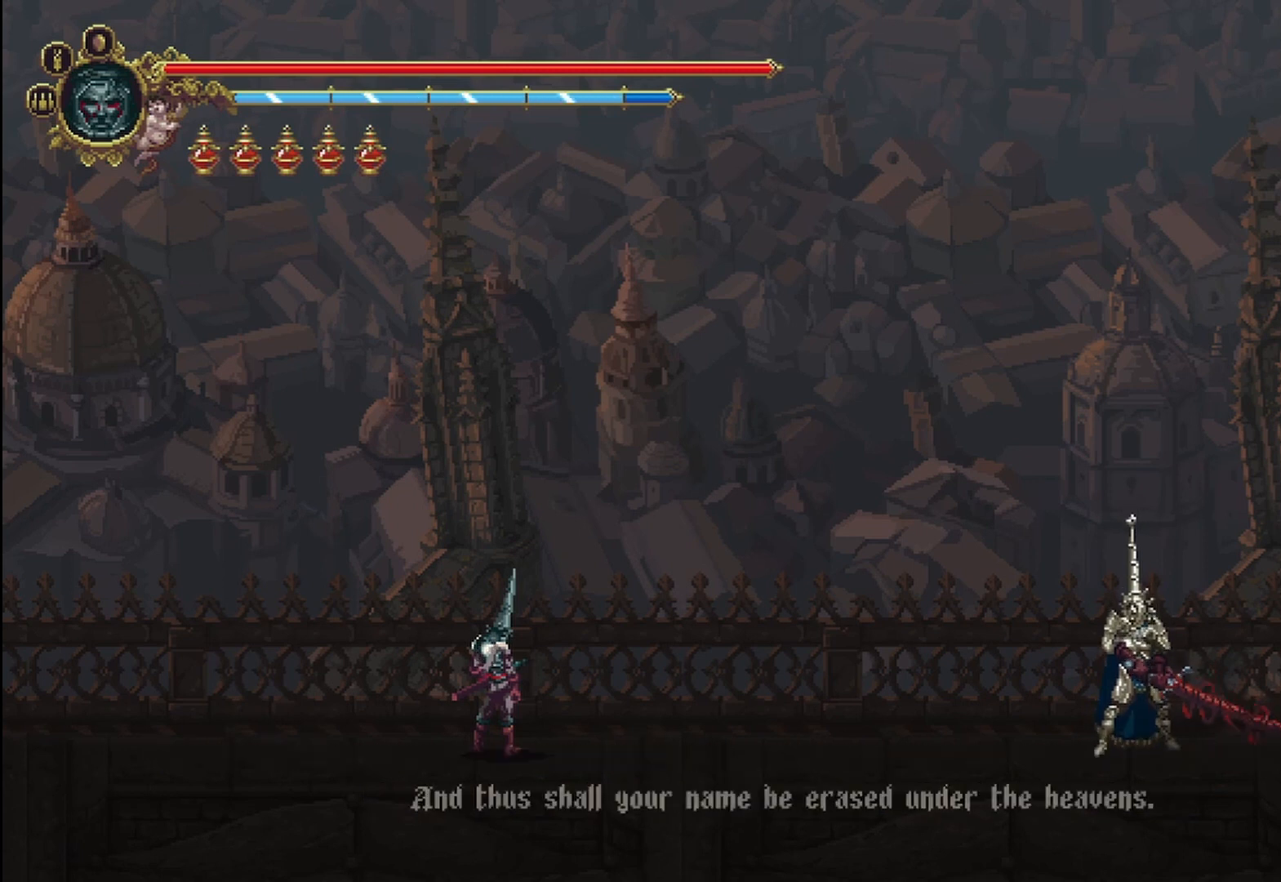
{"dt_ms": 500, "buttons": ["A"], "left_stick": "center", "right_stick": "center", "events": [[83, "A", "down"], [250, "A", "up"], [333, "A", "down"], [458, "A", "up"], [500, "A", "down"]]}
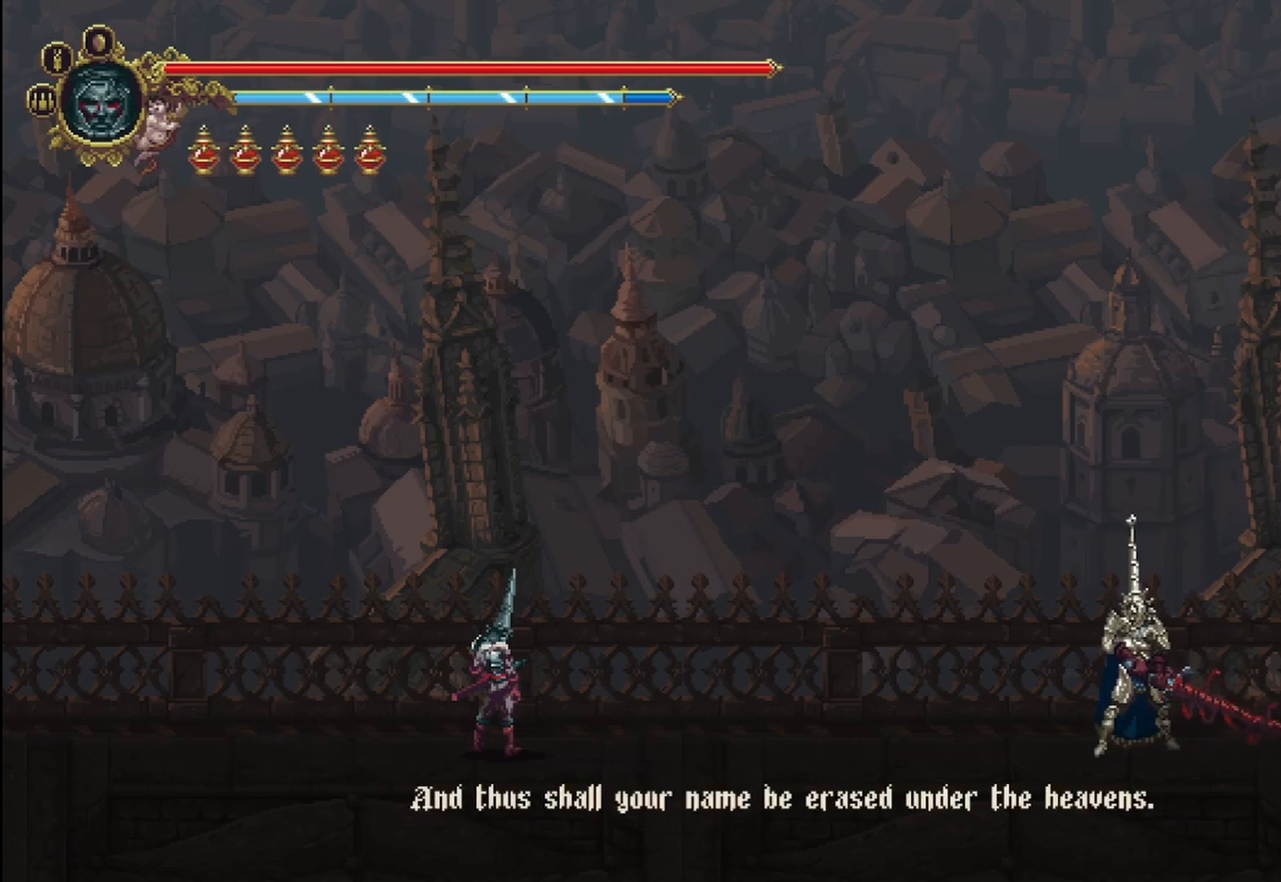
{"dt_ms": 500, "buttons": [], "left_stick": "center", "right_stick": "center", "events": [[125, "A", "up"]]}
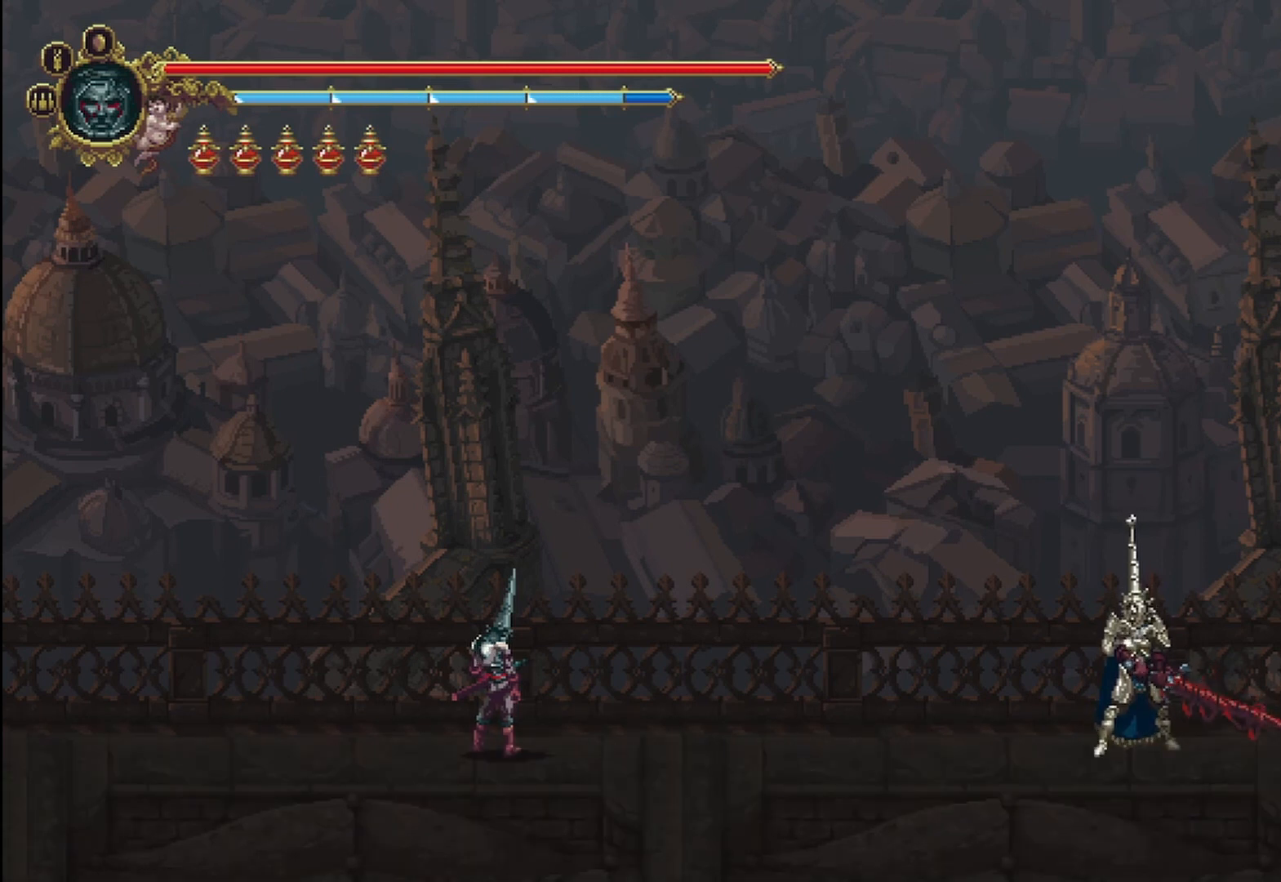
{"dt_ms": 500, "buttons": [], "left_stick": "center", "right_stick": "center", "events": []}
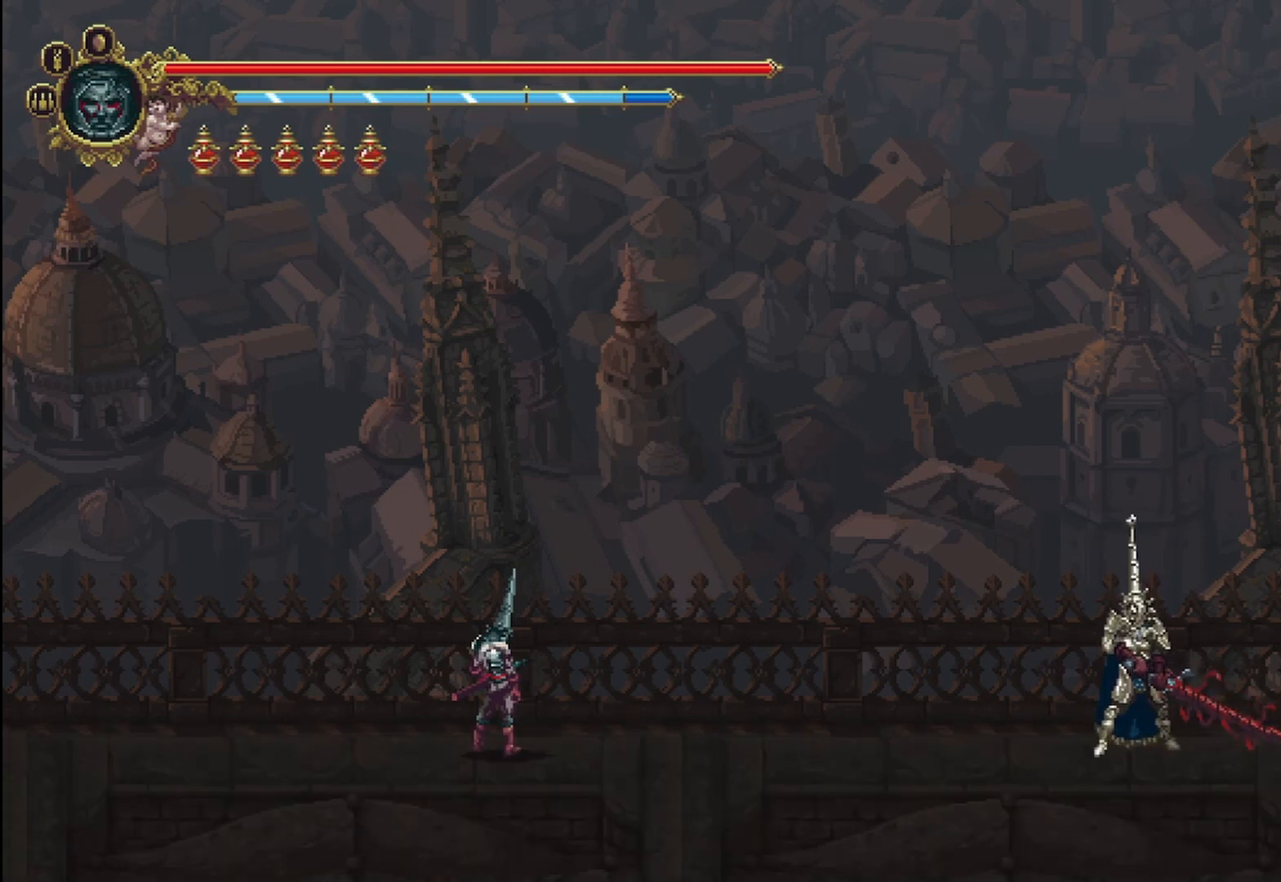
{"dt_ms": 500, "buttons": [], "left_stick": "center", "right_stick": "center", "events": []}
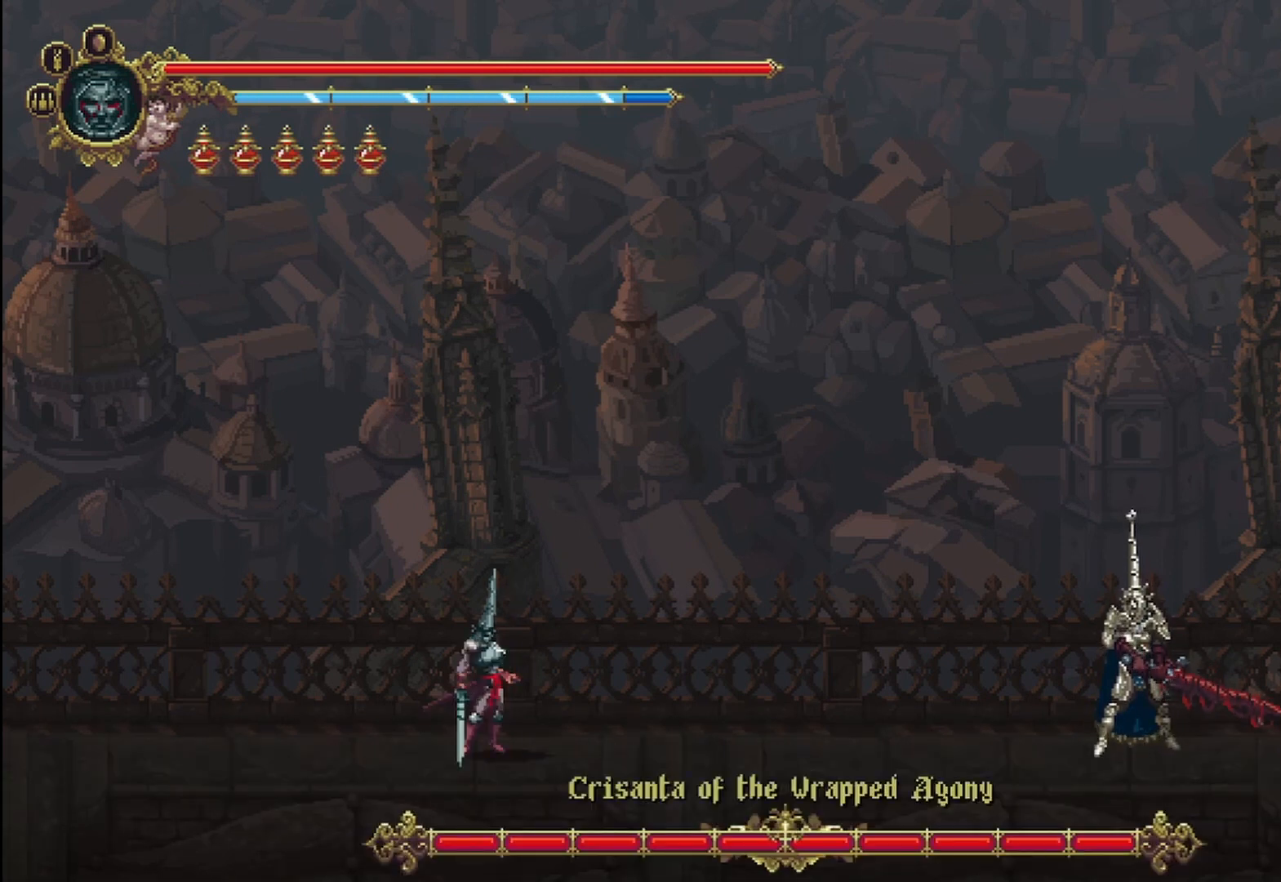
{"dt_ms": 500, "buttons": [], "left_stick": "right", "right_stick": "center", "events": [[42, "left_stick", "right"], [333, "R2", "down"], [500, "R2", "up"]]}
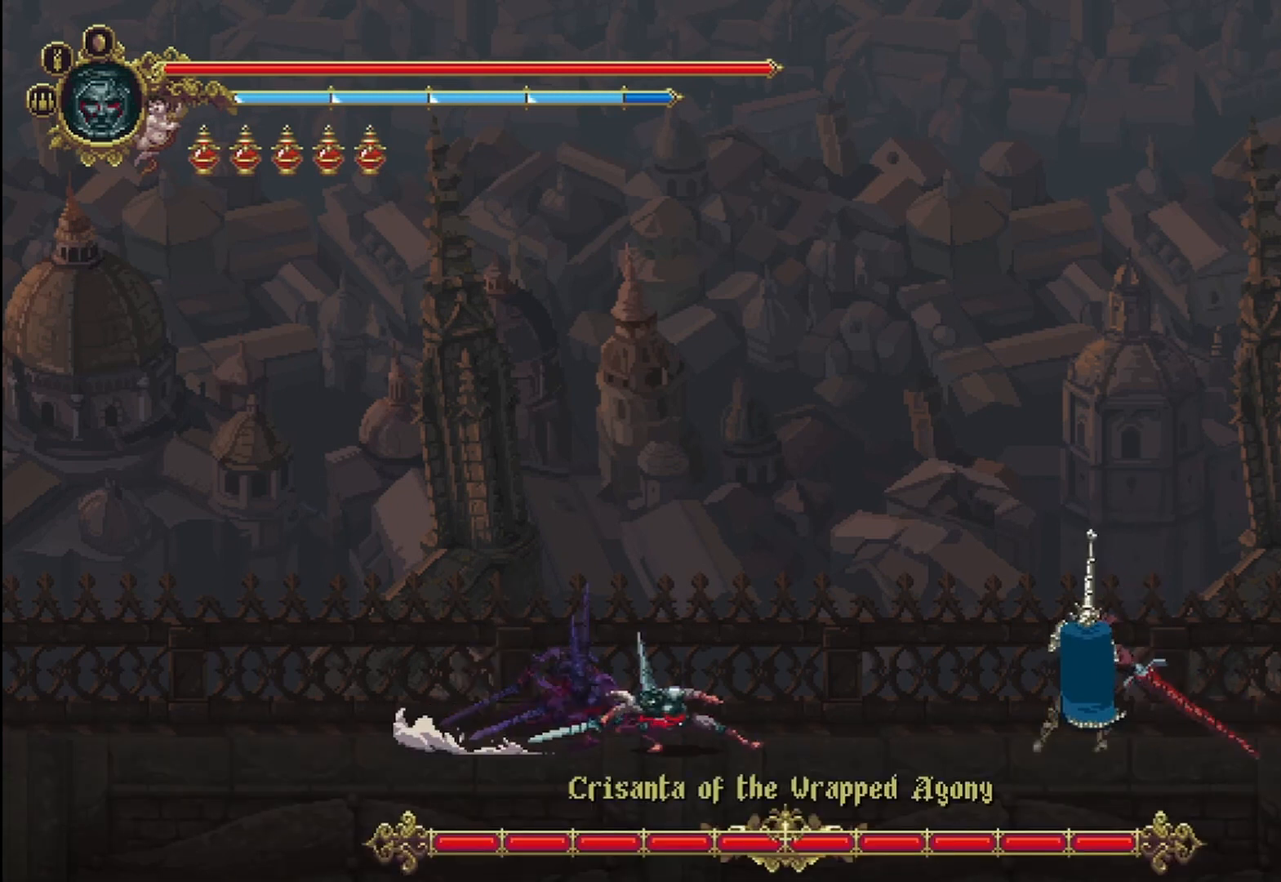
{"dt_ms": 500, "buttons": [], "left_stick": "right", "right_stick": "center", "events": [[42, "X", "down"], [83, "X", "up"], [125, "X", "down"], [167, "X", "up"], [250, "X", "down"], [333, "X", "up"], [417, "X", "down"], [458, "X", "up"]]}
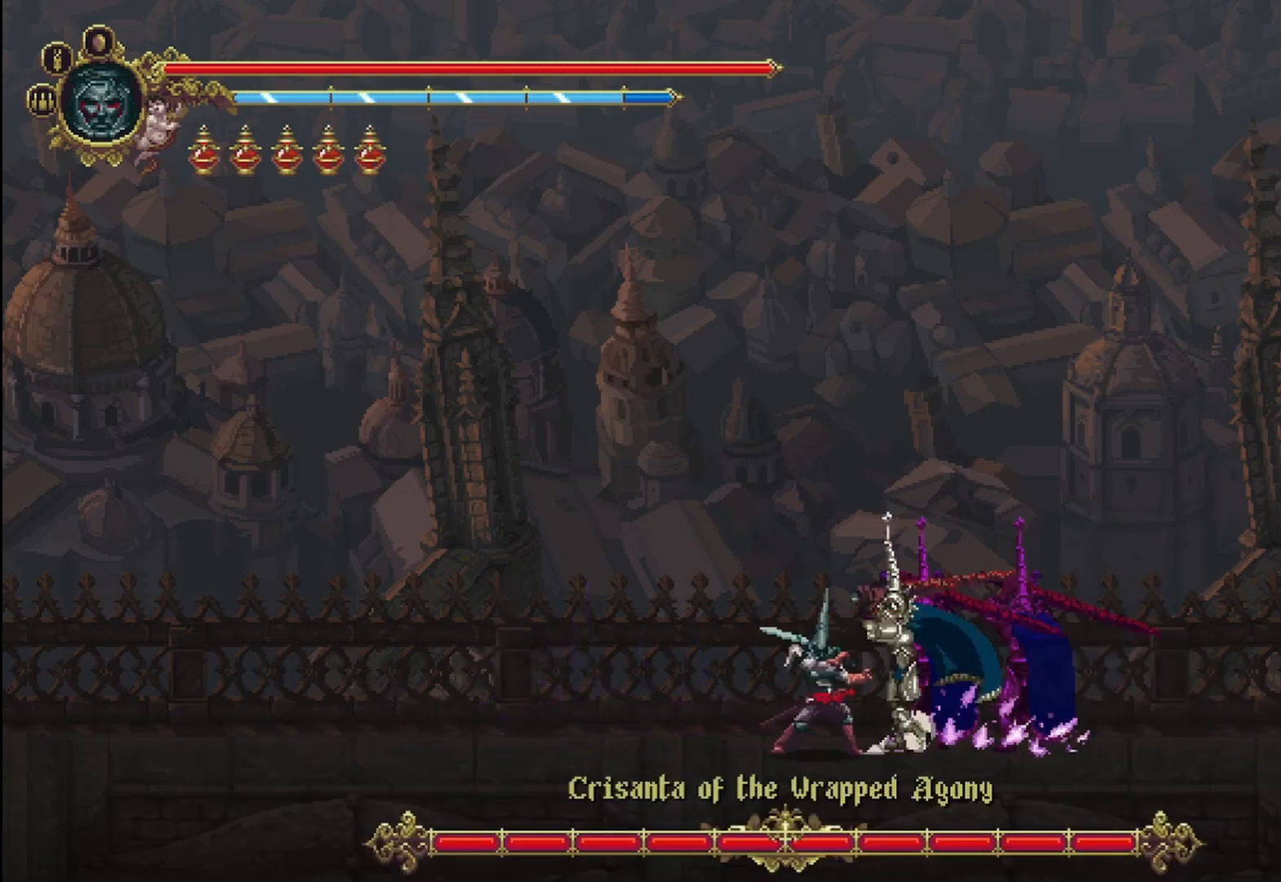
{"dt_ms": 500, "buttons": [], "left_stick": "center", "right_stick": "center", "events": [[42, "X", "down"], [83, "X", "up"], [167, "X", "down"], [250, "X", "up"], [292, "X", "down"], [375, "X", "up"], [417, "left_stick", "center"], [458, "X", "down"], [500, "X", "up"]]}
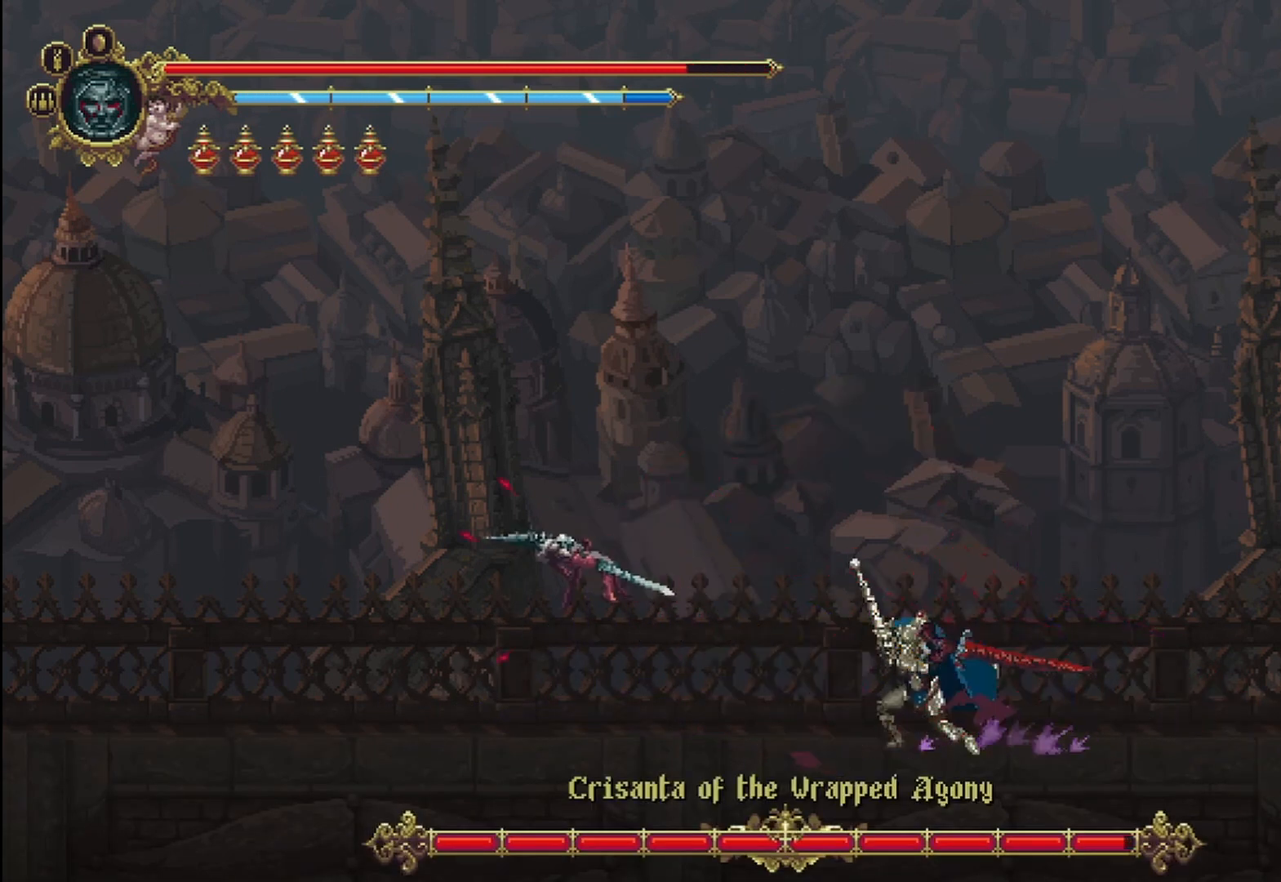
{"dt_ms": 500, "buttons": [], "left_stick": "right", "right_stick": "center", "events": [[83, "X", "down"], [167, "X", "up"], [375, "left_stick", "right"]]}
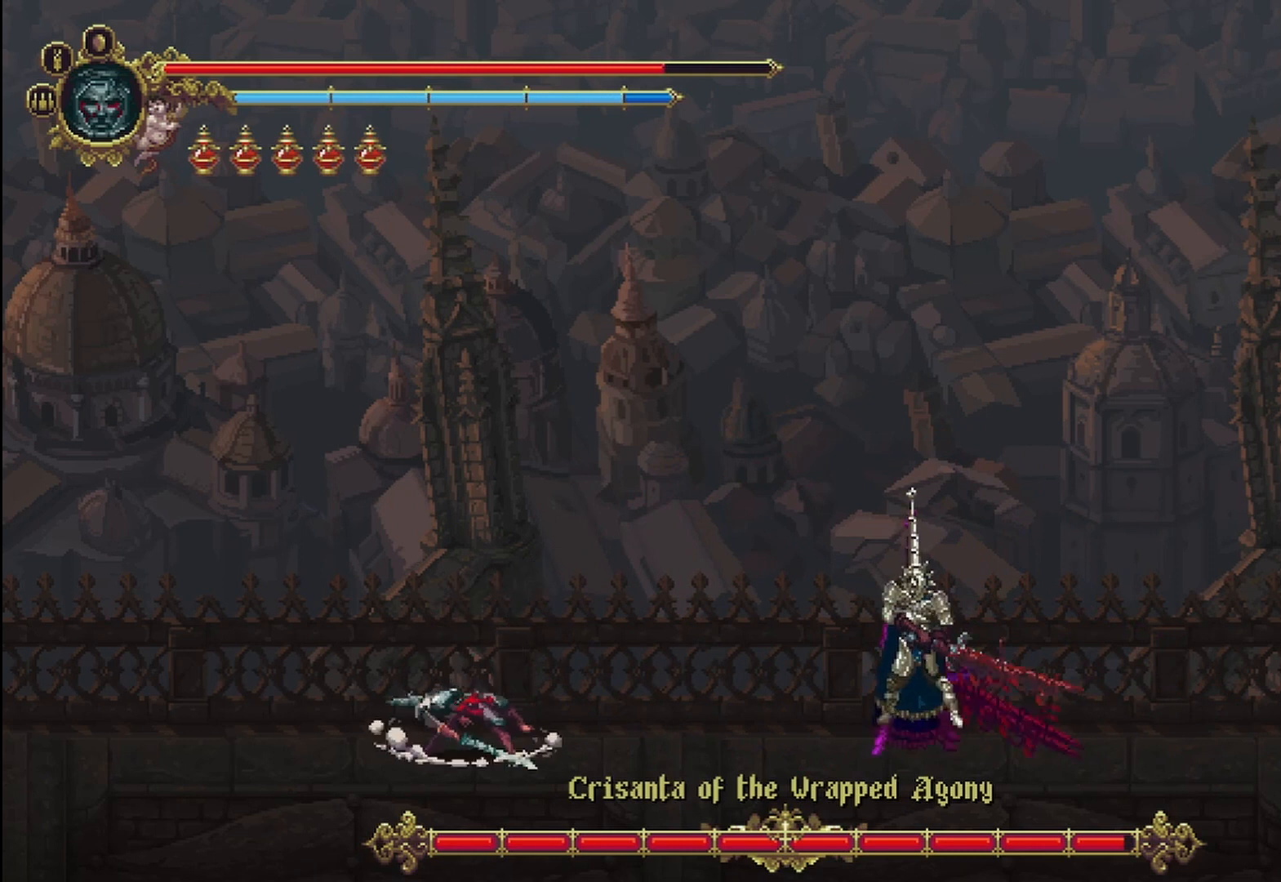
{"dt_ms": 500, "buttons": [], "left_stick": "right", "right_stick": "center", "events": []}
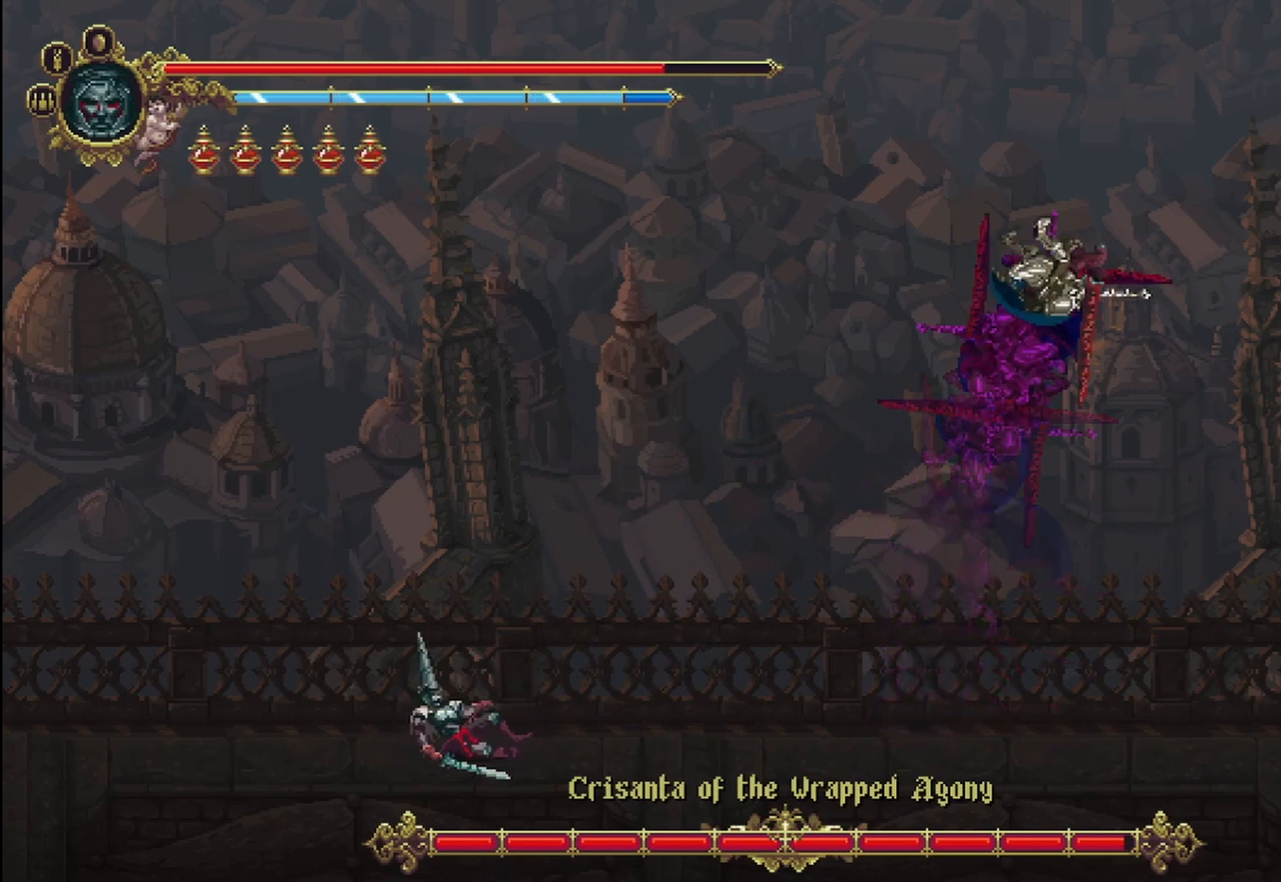
{"dt_ms": 500, "buttons": [], "left_stick": "right", "right_stick": "center", "events": []}
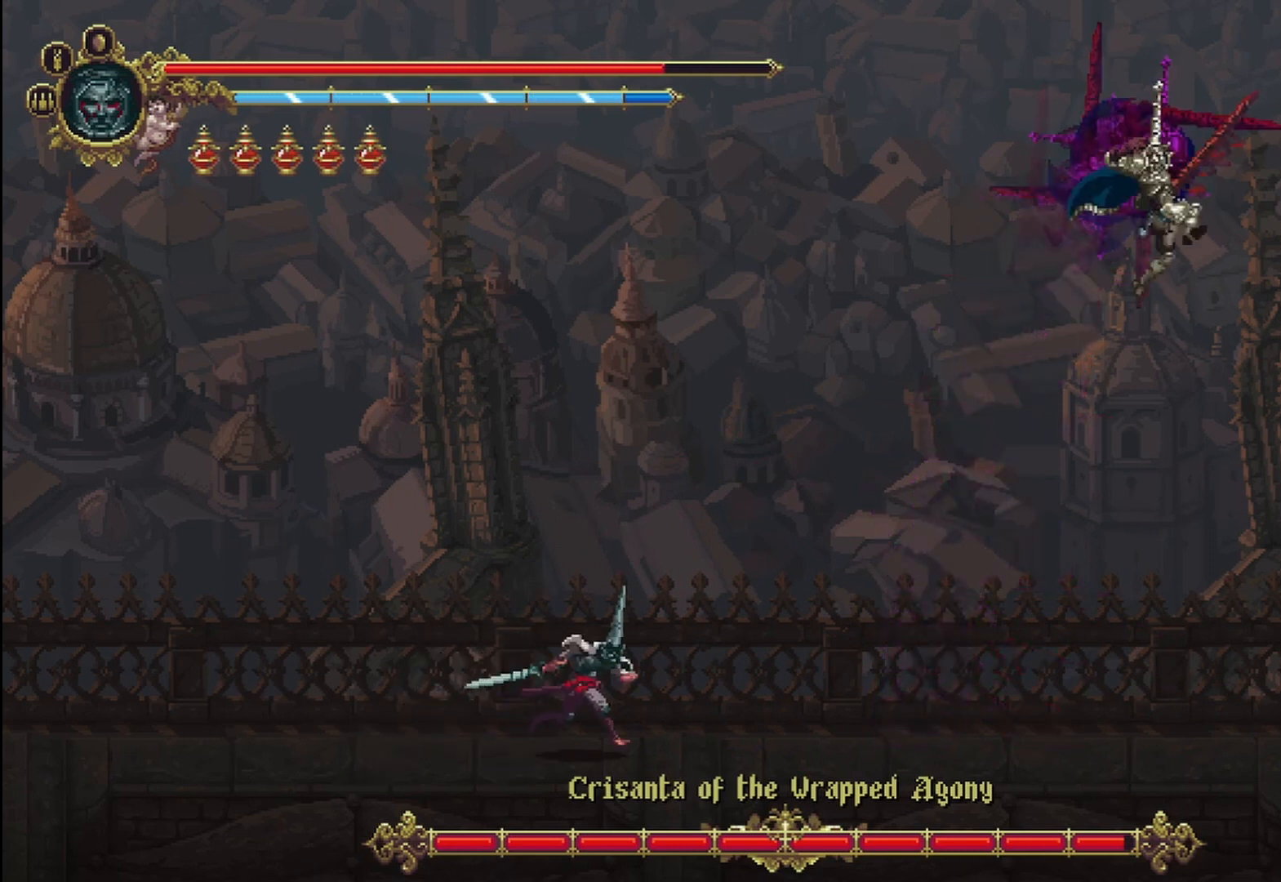
{"dt_ms": 500, "buttons": [], "left_stick": "center", "right_stick": "center", "events": [[125, "left_stick", "center"]]}
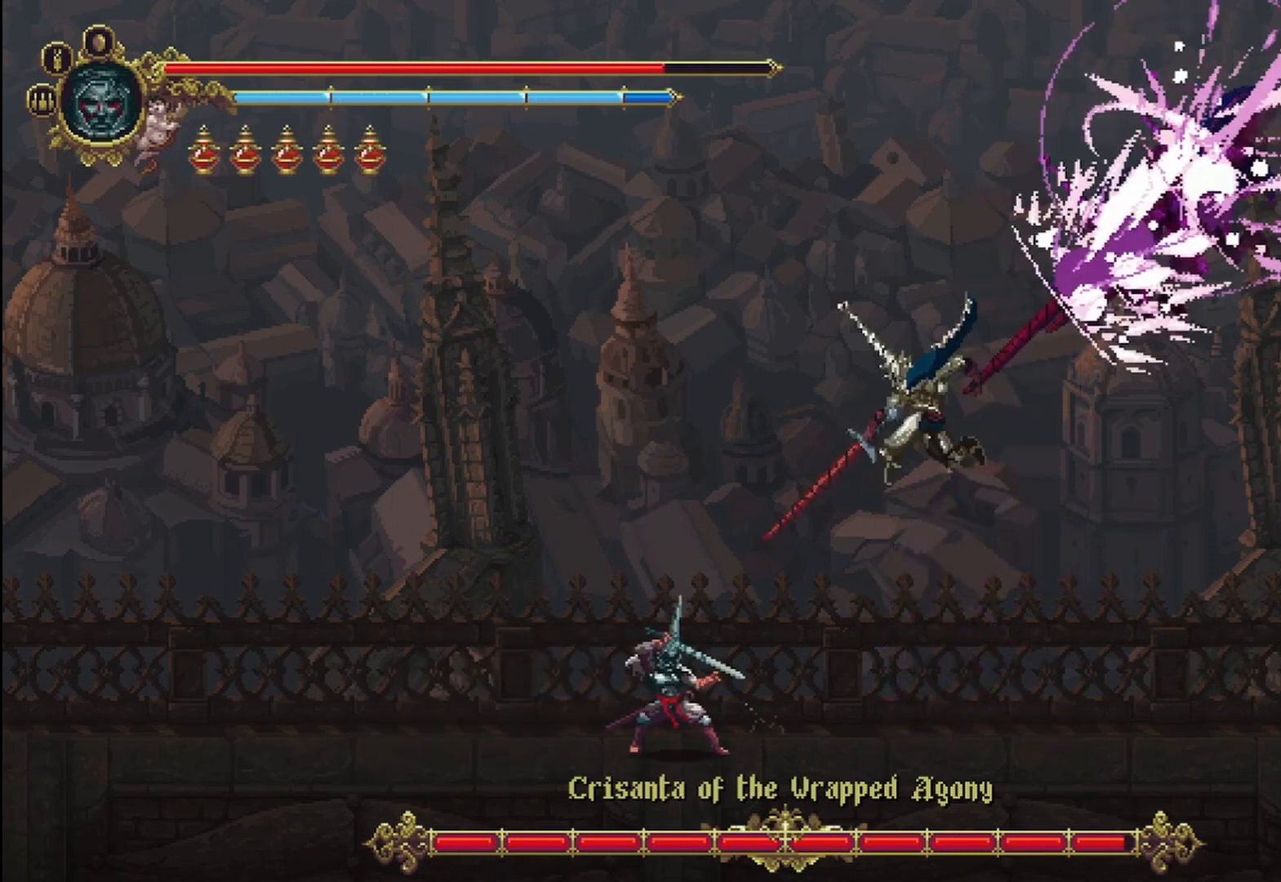
{"dt_ms": 500, "buttons": [], "left_stick": "center", "right_stick": "center", "events": []}
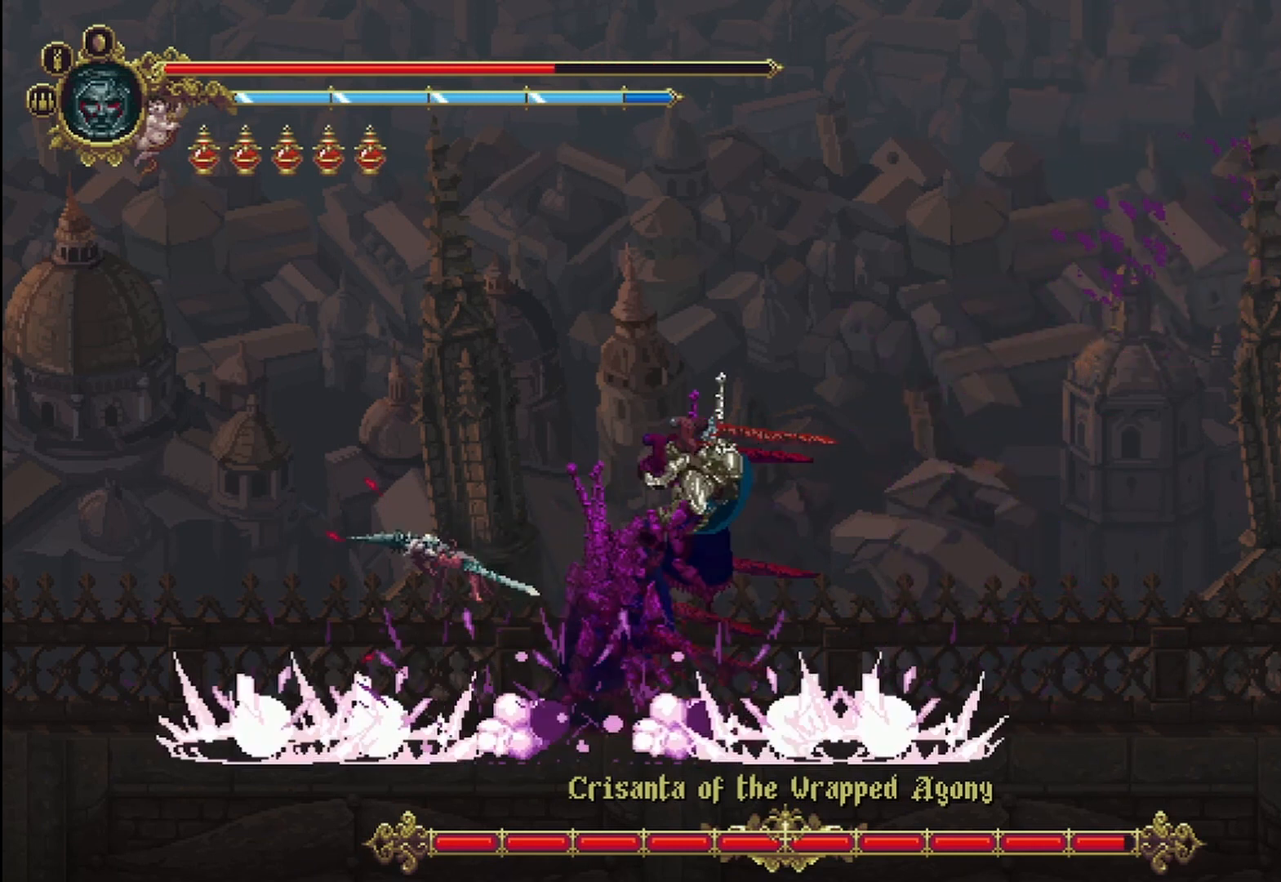
{"dt_ms": 500, "buttons": [], "left_stick": "right", "right_stick": "center", "events": [[500, "left_stick", "right"]]}
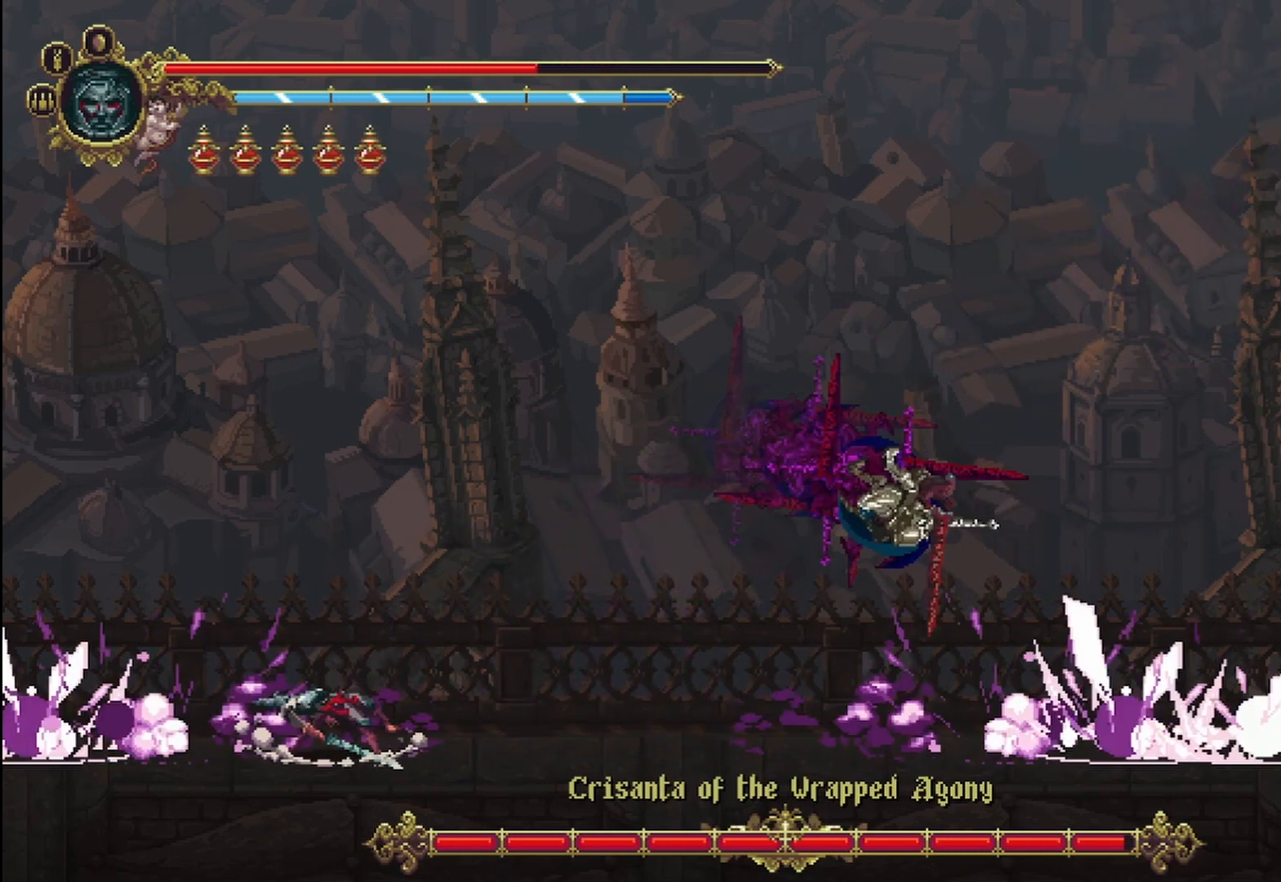
{"dt_ms": 1000, "buttons": [], "left_stick": "right", "right_stick": "center"}
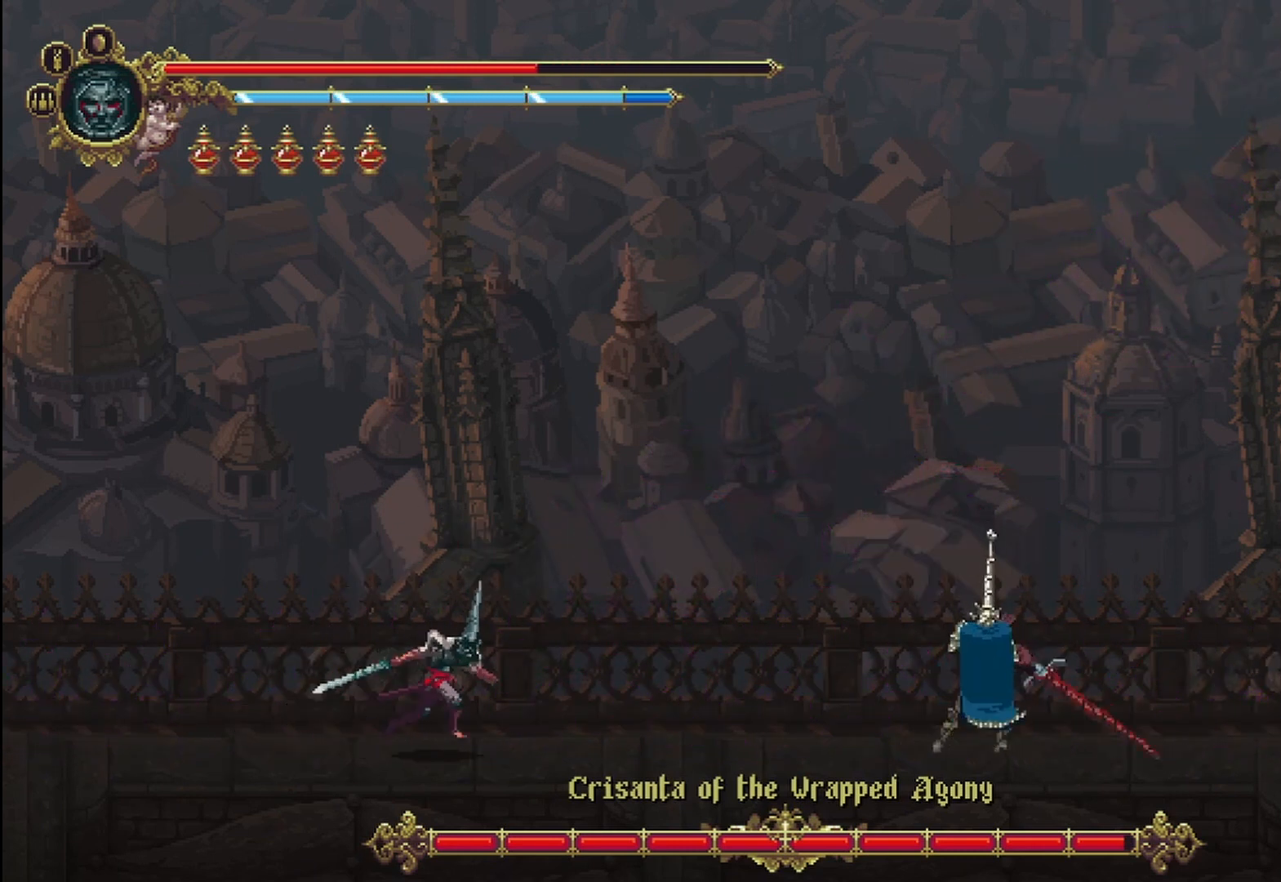
{"dt_ms": 500, "buttons": ["X"], "left_stick": "center", "right_stick": "center", "events": [[292, "left_stick", "center"], [333, "X", "down"], [417, "X", "up"], [500, "X", "down"]]}
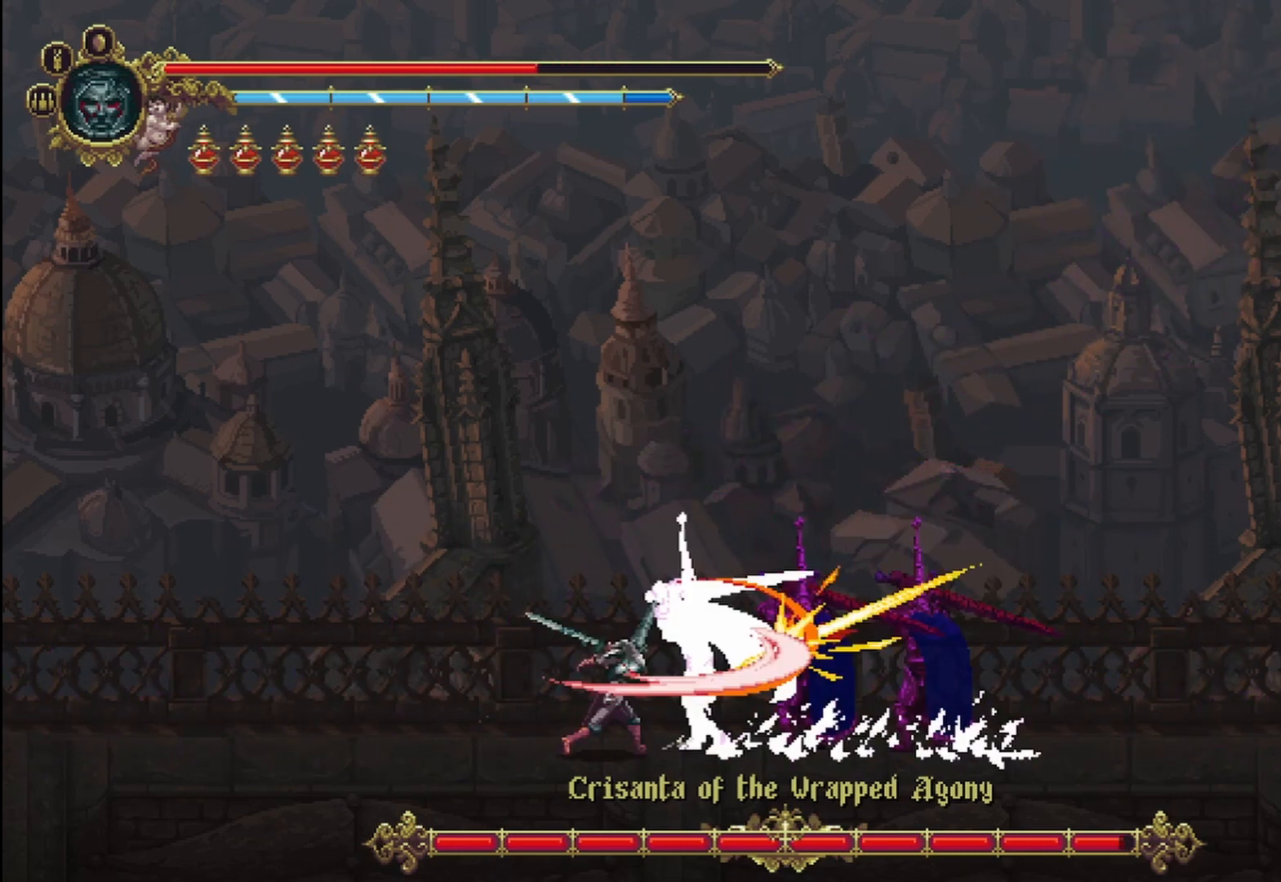
{"dt_ms": 500, "buttons": [], "left_stick": "center", "right_stick": "center", "events": [[42, "X", "up"], [83, "X", "down"], [125, "X", "up"]]}
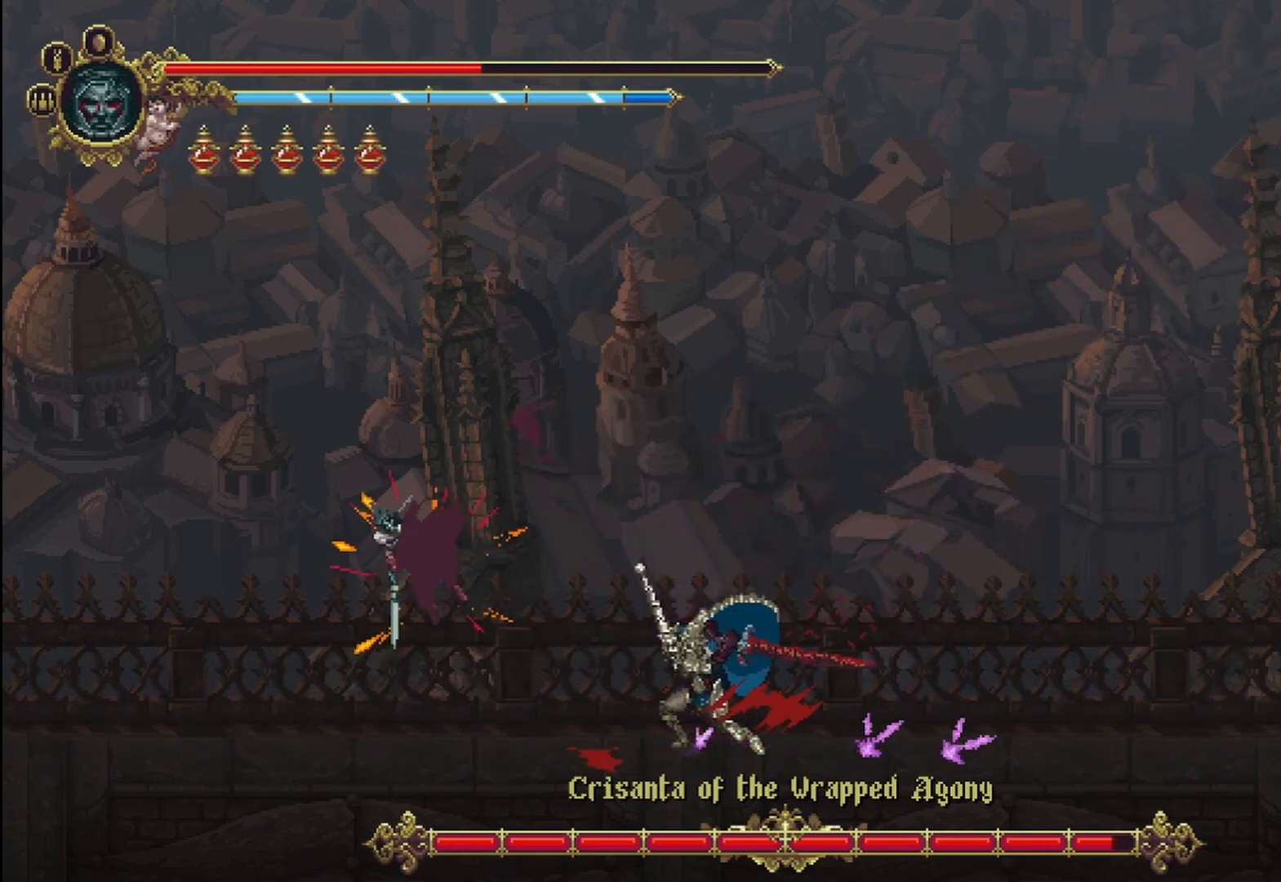
{"dt_ms": 500, "buttons": [], "left_stick": "center", "right_stick": "center", "events": [[83, "X", "down"], [125, "X", "up"]]}
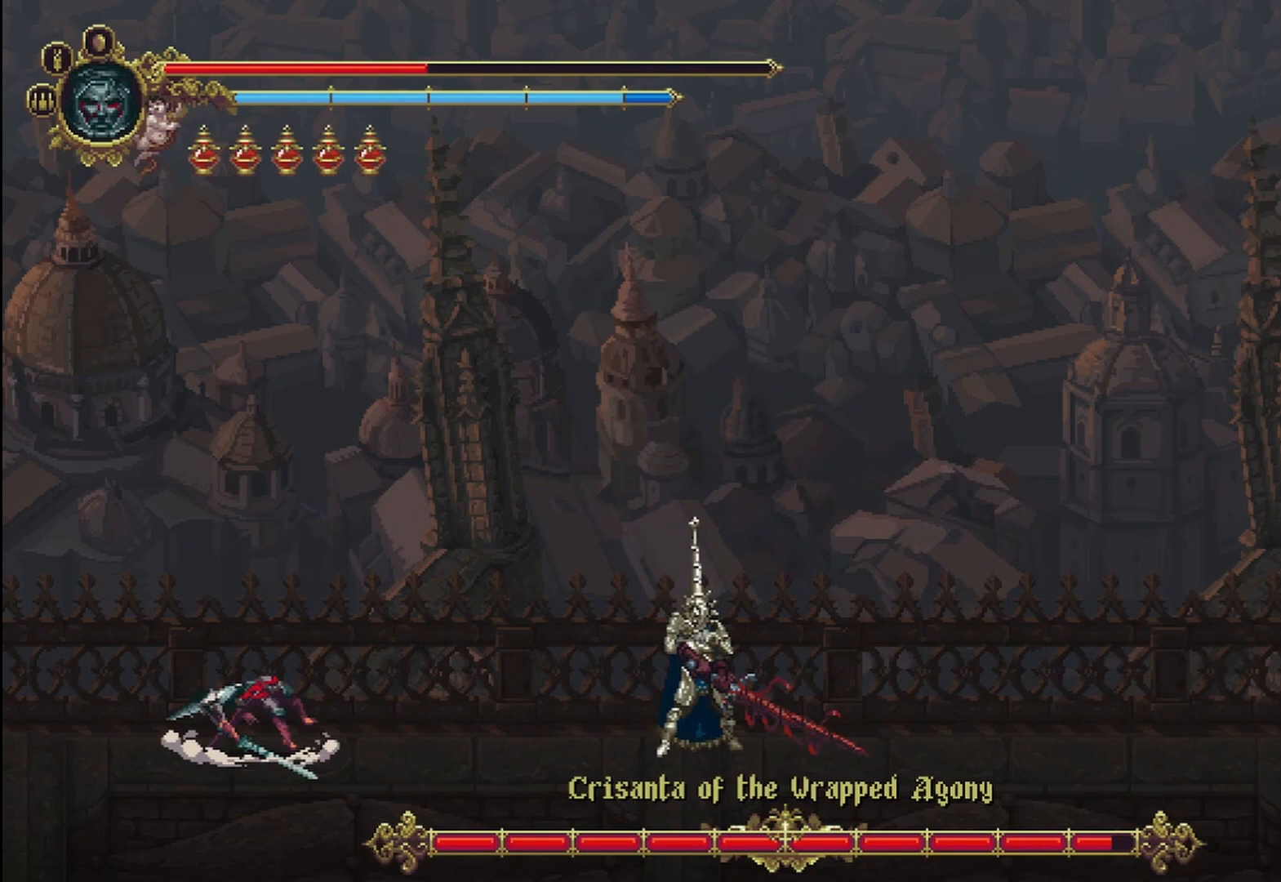
{"dt_ms": 500, "buttons": [], "left_stick": "right", "right_stick": "center", "events": [[292, "left_stick", "right"]]}
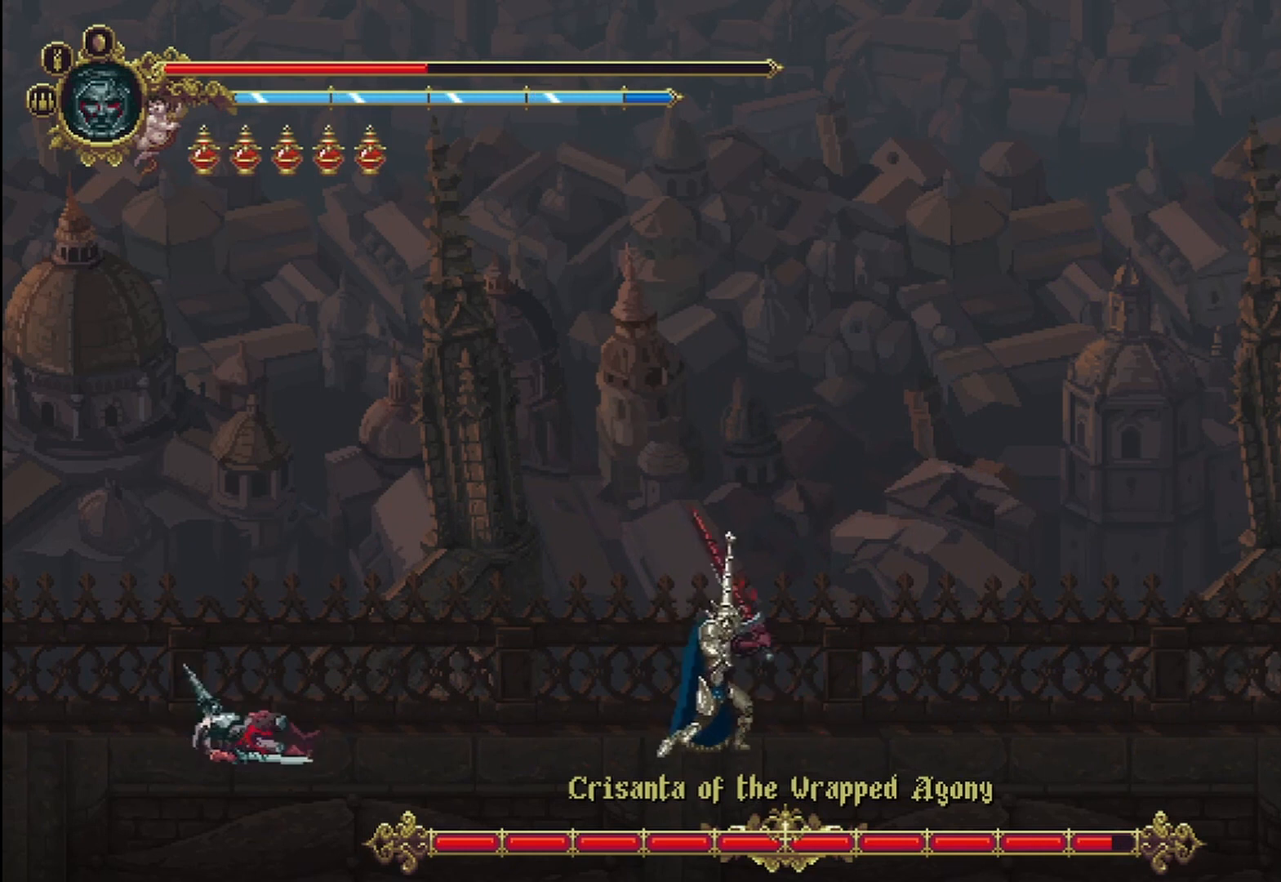
{"dt_ms": 500, "buttons": [], "left_stick": "center", "right_stick": "center", "events": [[125, "left_stick", "center"], [292, "left_stick", "right"], [458, "left_stick", "center"]]}
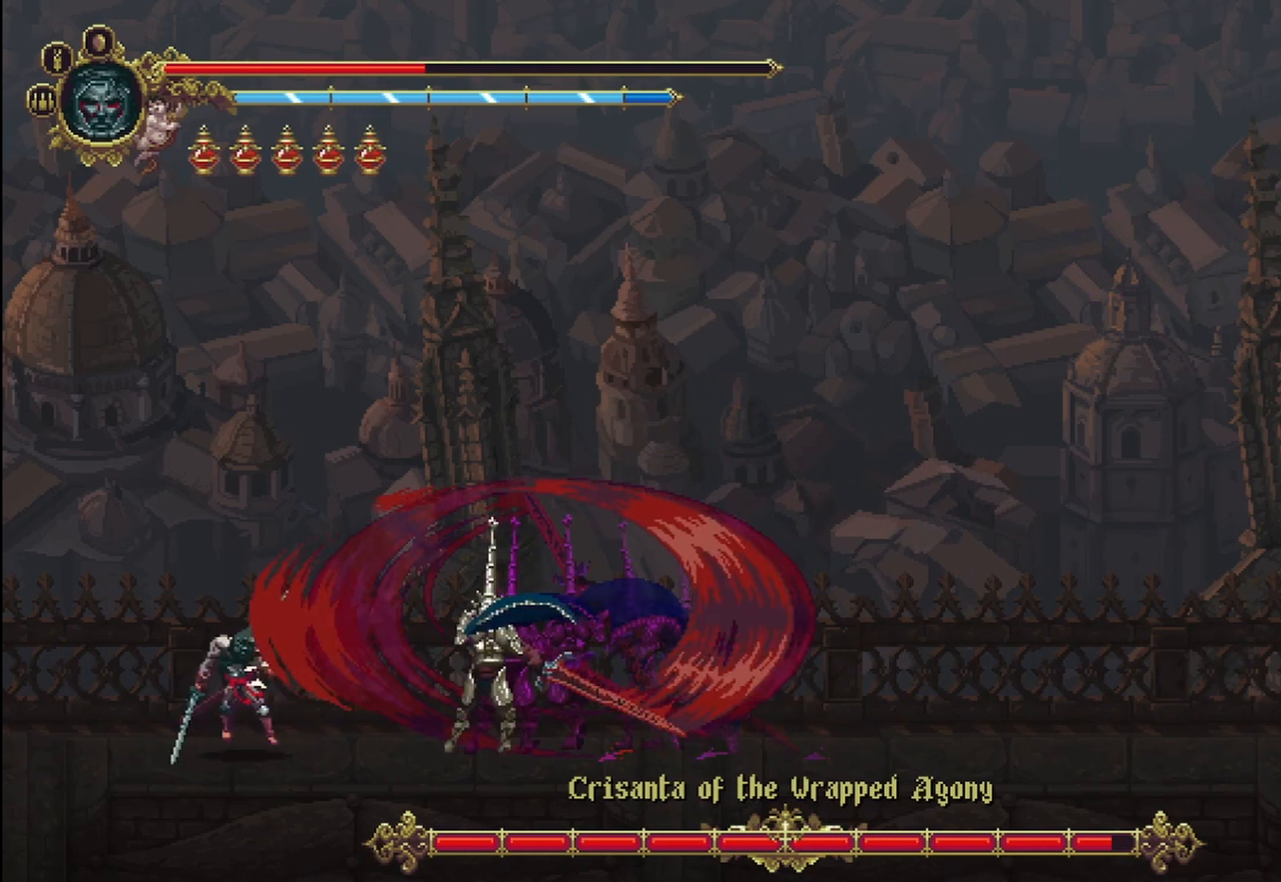
{"dt_ms": 500, "buttons": [], "left_stick": "center", "right_stick": "center", "events": []}
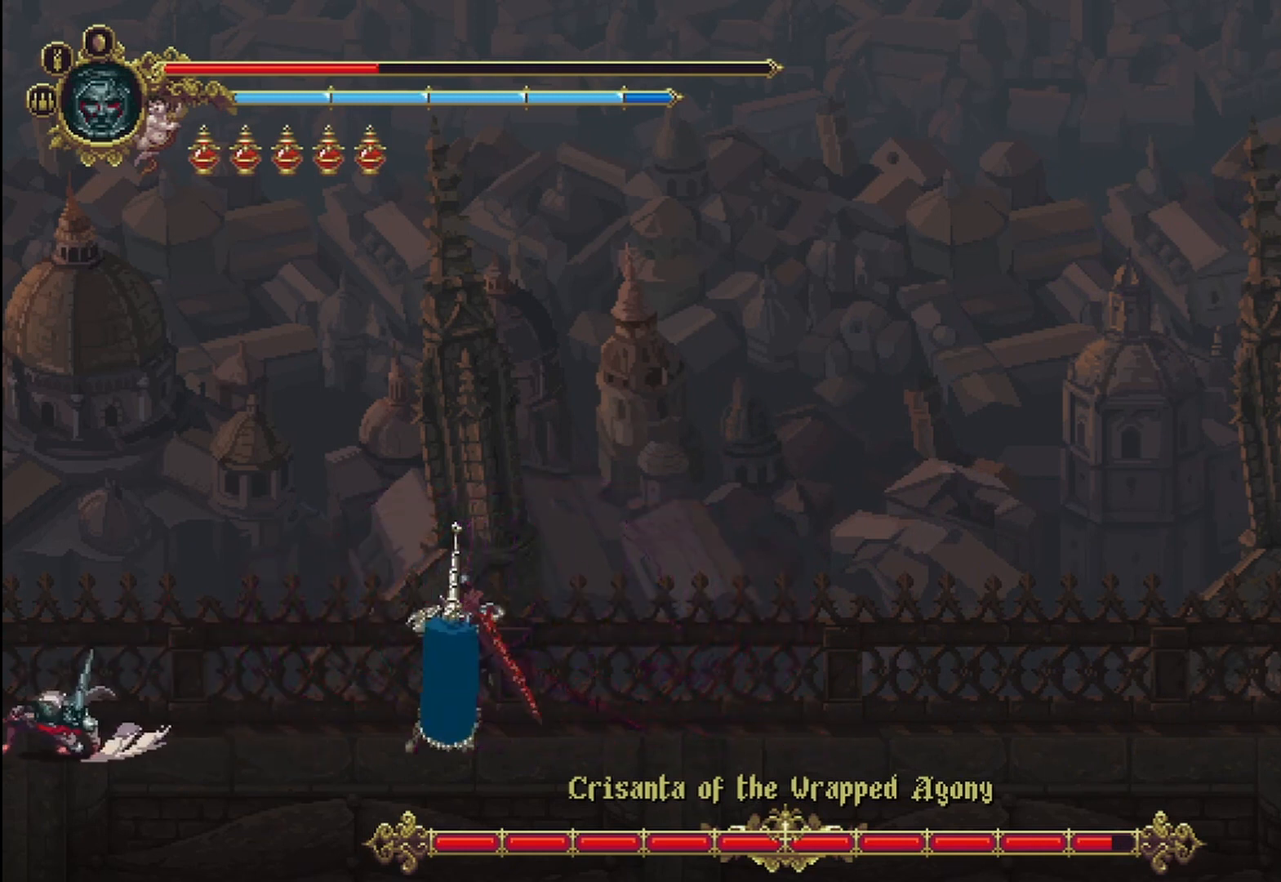
{"dt_ms": 500, "buttons": [], "left_stick": "right", "right_stick": "center", "events": [[250, "left_stick", "right"]]}
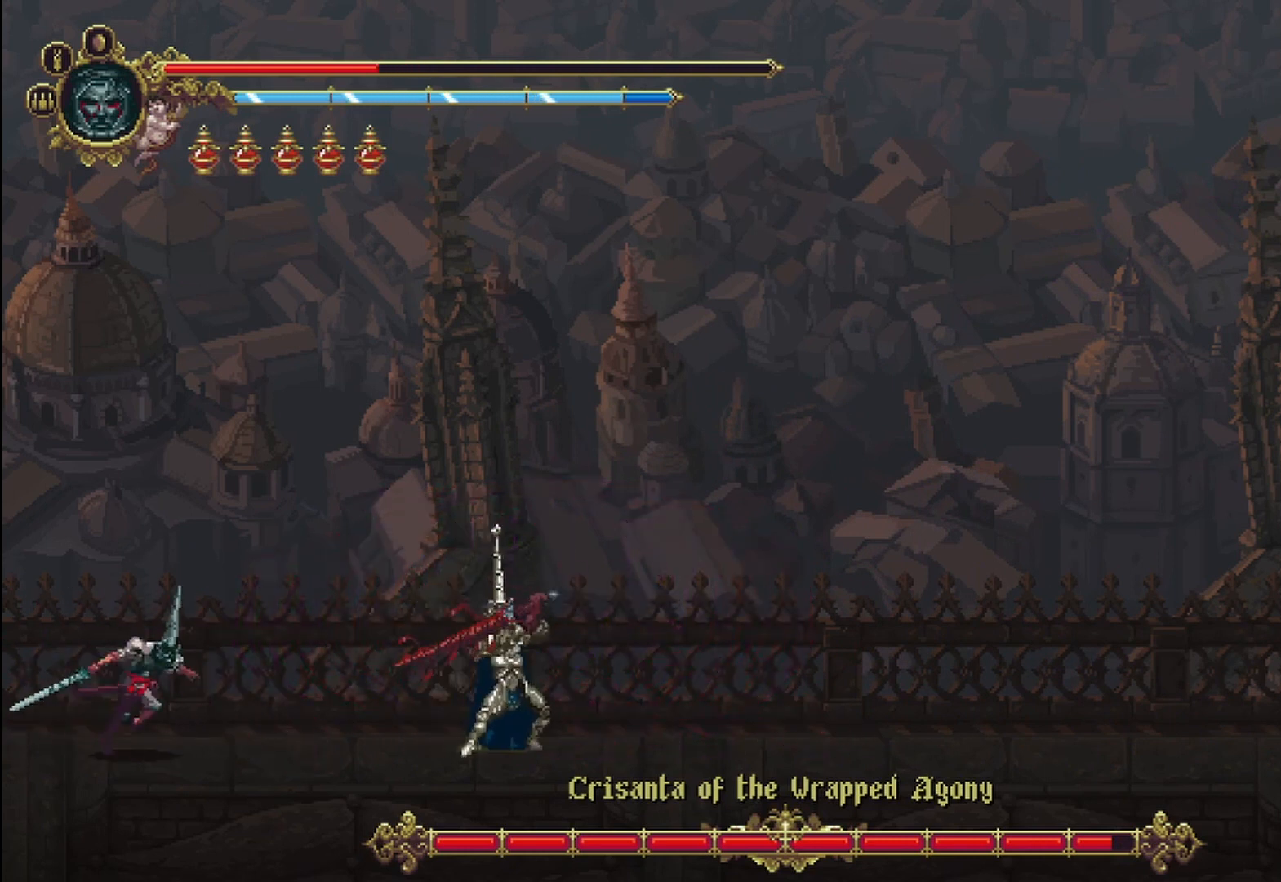
{"dt_ms": 500, "buttons": [], "left_stick": "center", "right_stick": "center", "events": [[250, "left_stick", "center"]]}
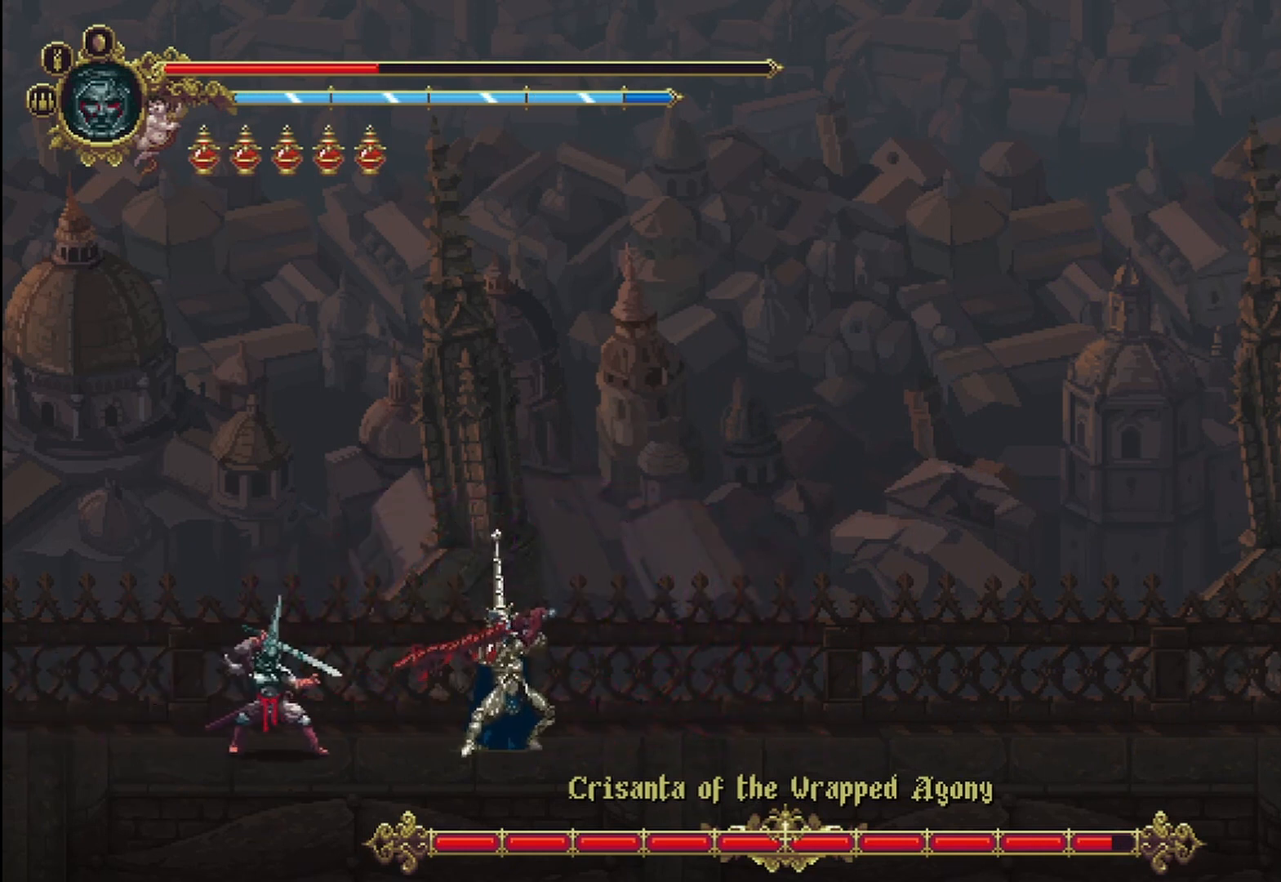
{"dt_ms": 500, "buttons": [], "left_stick": "center", "right_stick": "center", "events": [[292, "left_stick", "right"], [458, "left_stick", "center"]]}
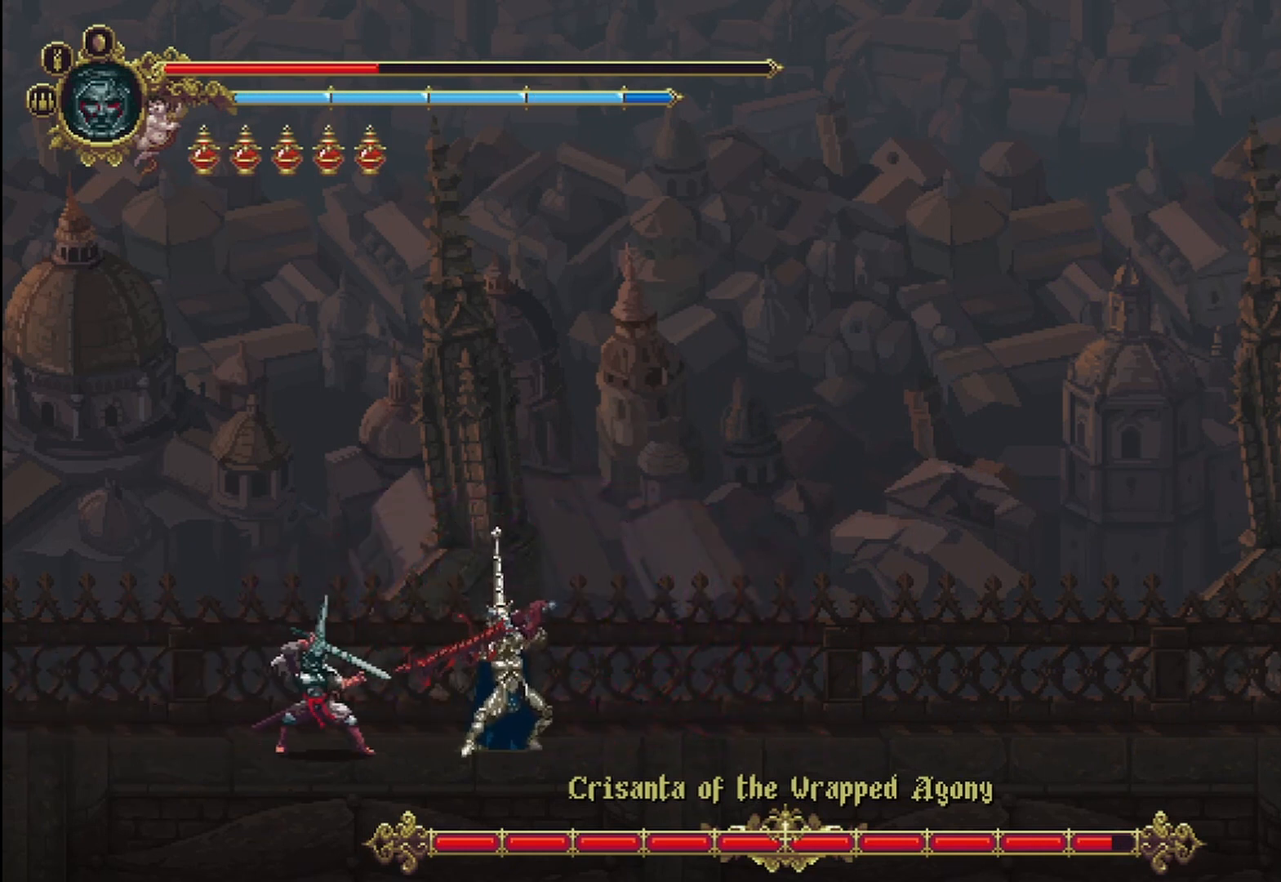
{"dt_ms": 500, "buttons": [], "left_stick": "center", "right_stick": "center", "events": []}
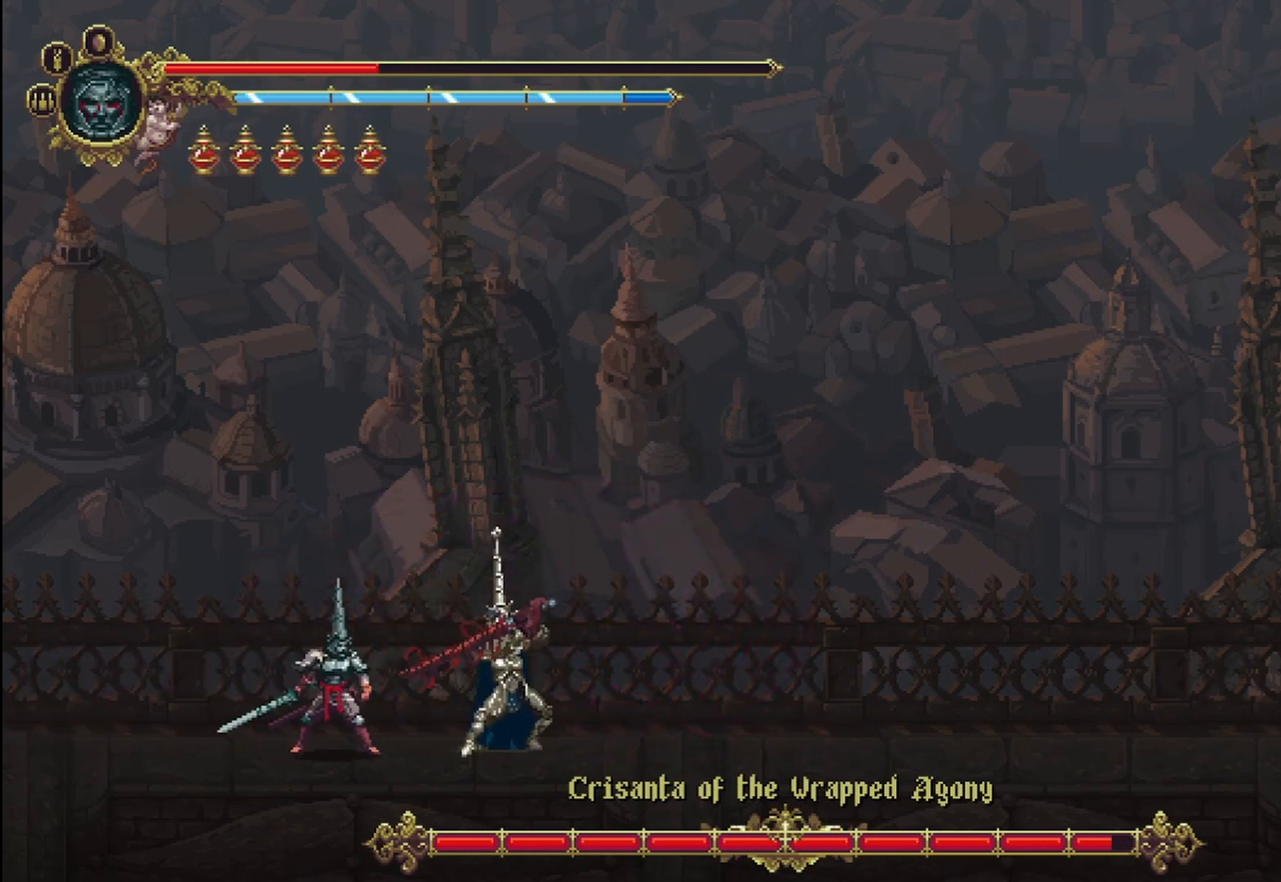
{"dt_ms": 500, "buttons": [], "left_stick": "center", "right_stick": "center", "events": [[125, "X", "down"], [167, "X", "up"]]}
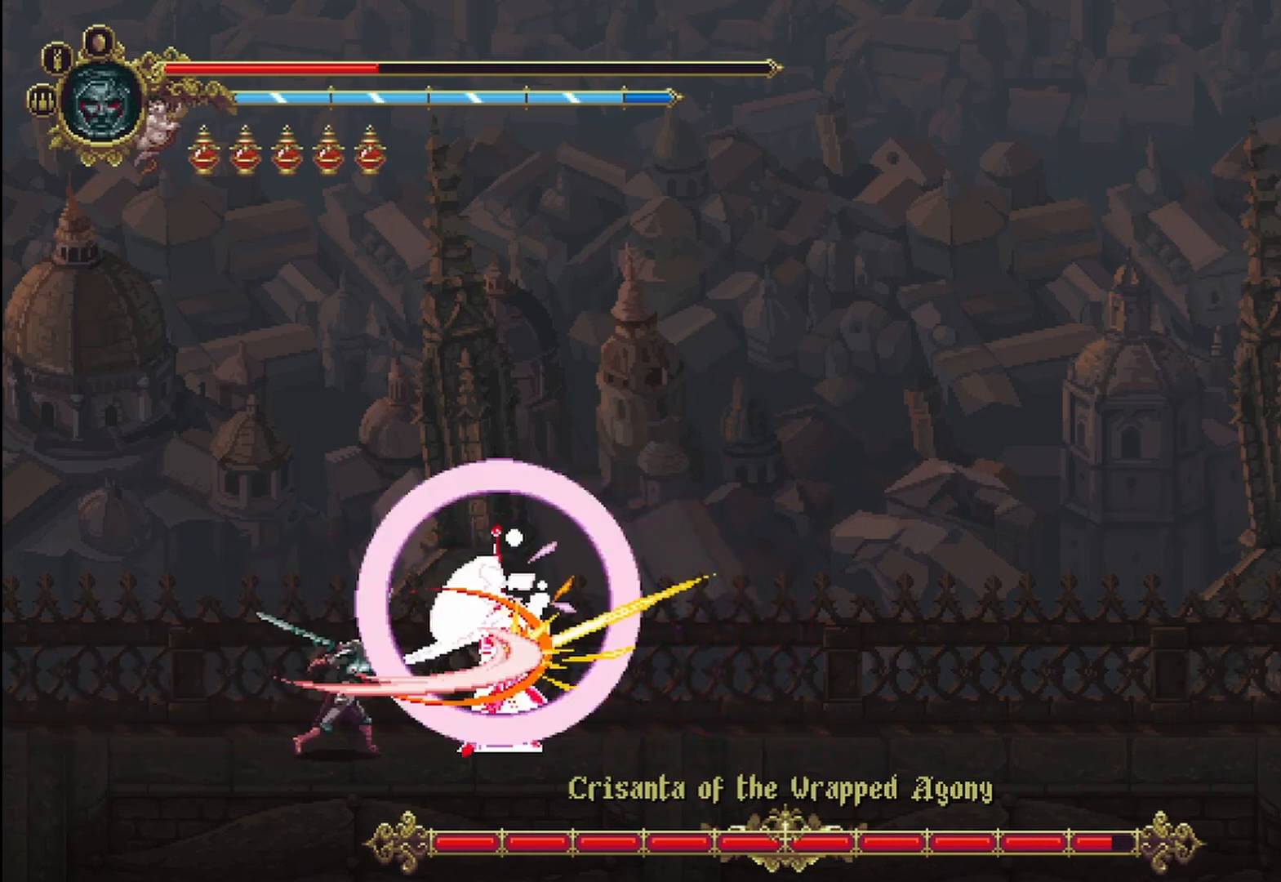
{"dt_ms": 500, "buttons": [], "left_stick": "center", "right_stick": "center", "events": []}
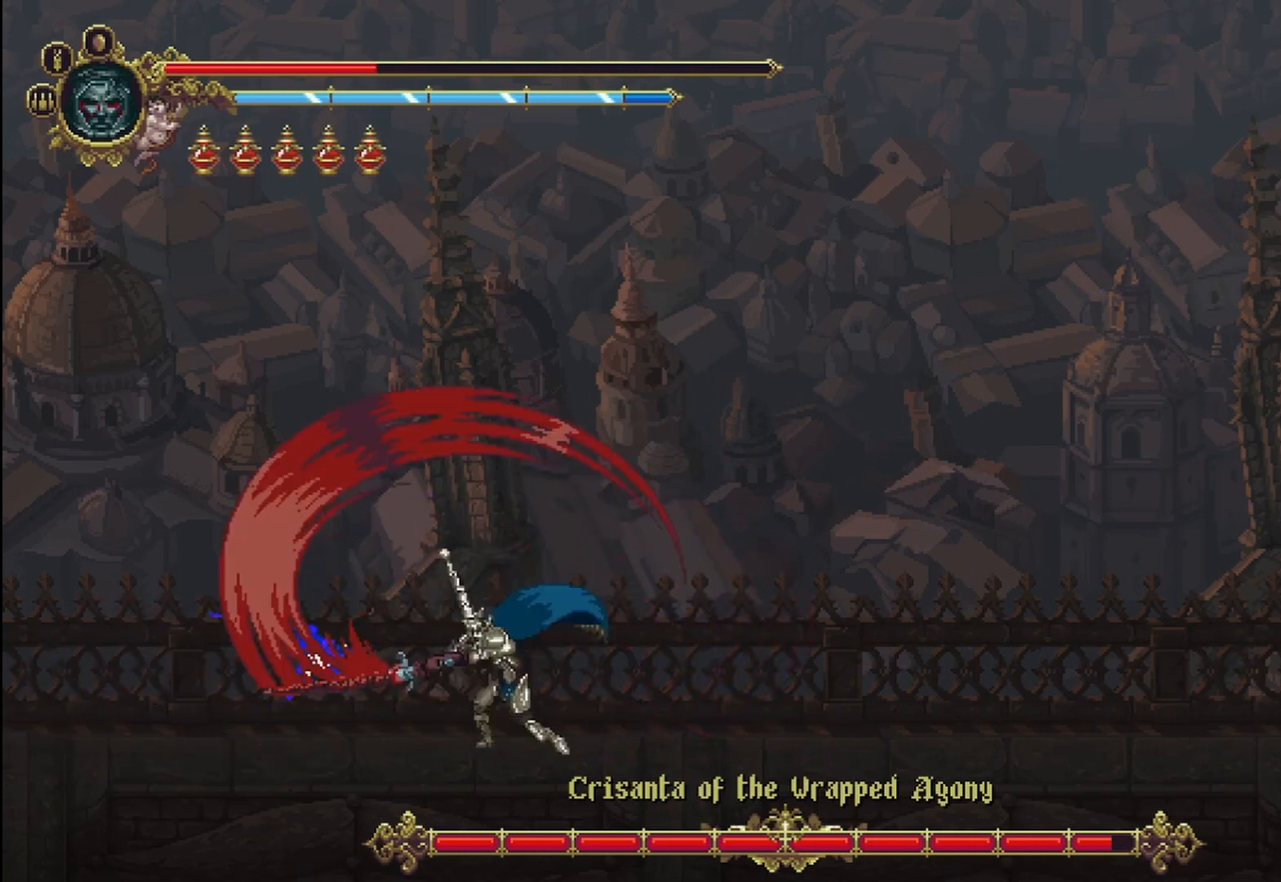
{"dt_ms": 500, "buttons": [], "left_stick": "center", "right_stick": "center", "events": []}
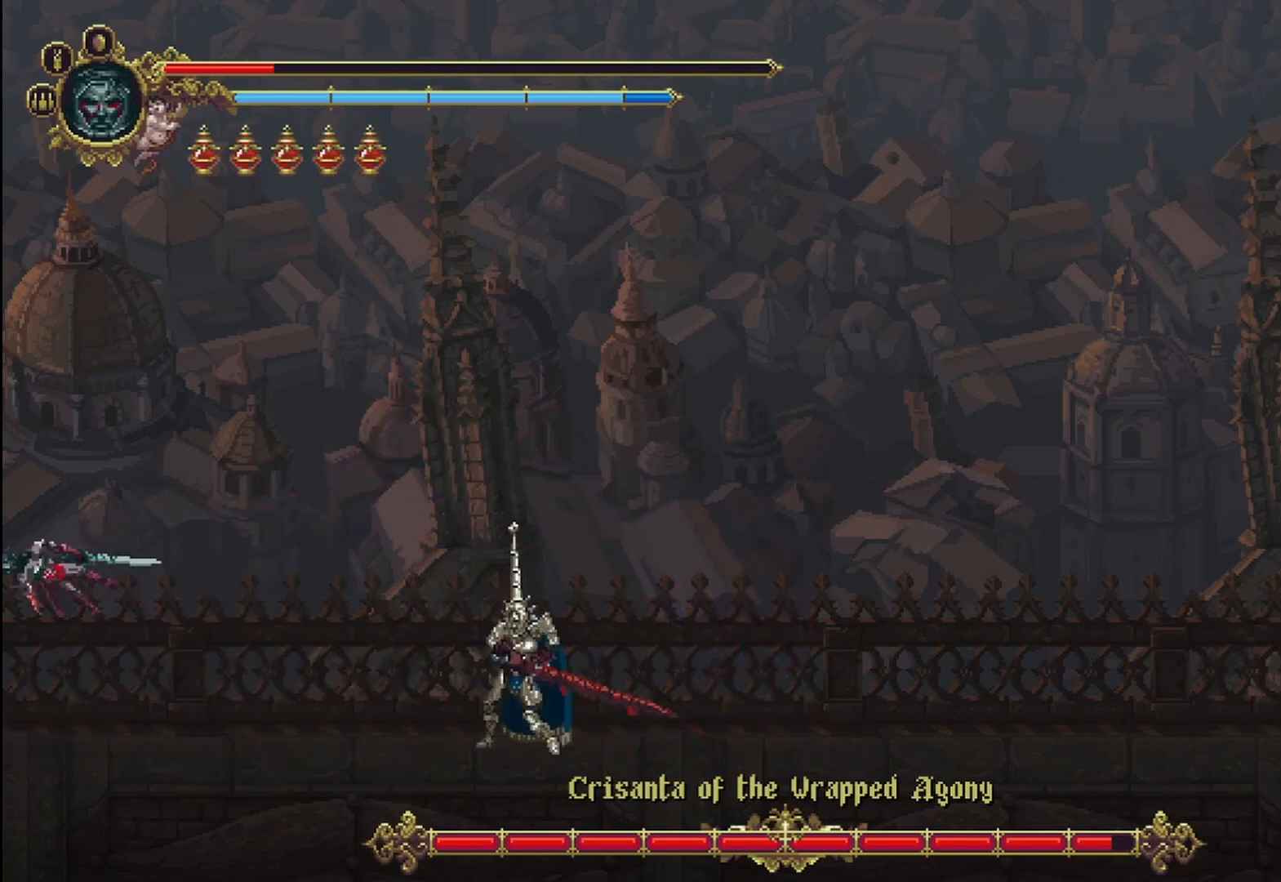
{"dt_ms": 500, "buttons": [], "left_stick": "right", "right_stick": "center", "events": [[375, "left_stick", "right"]]}